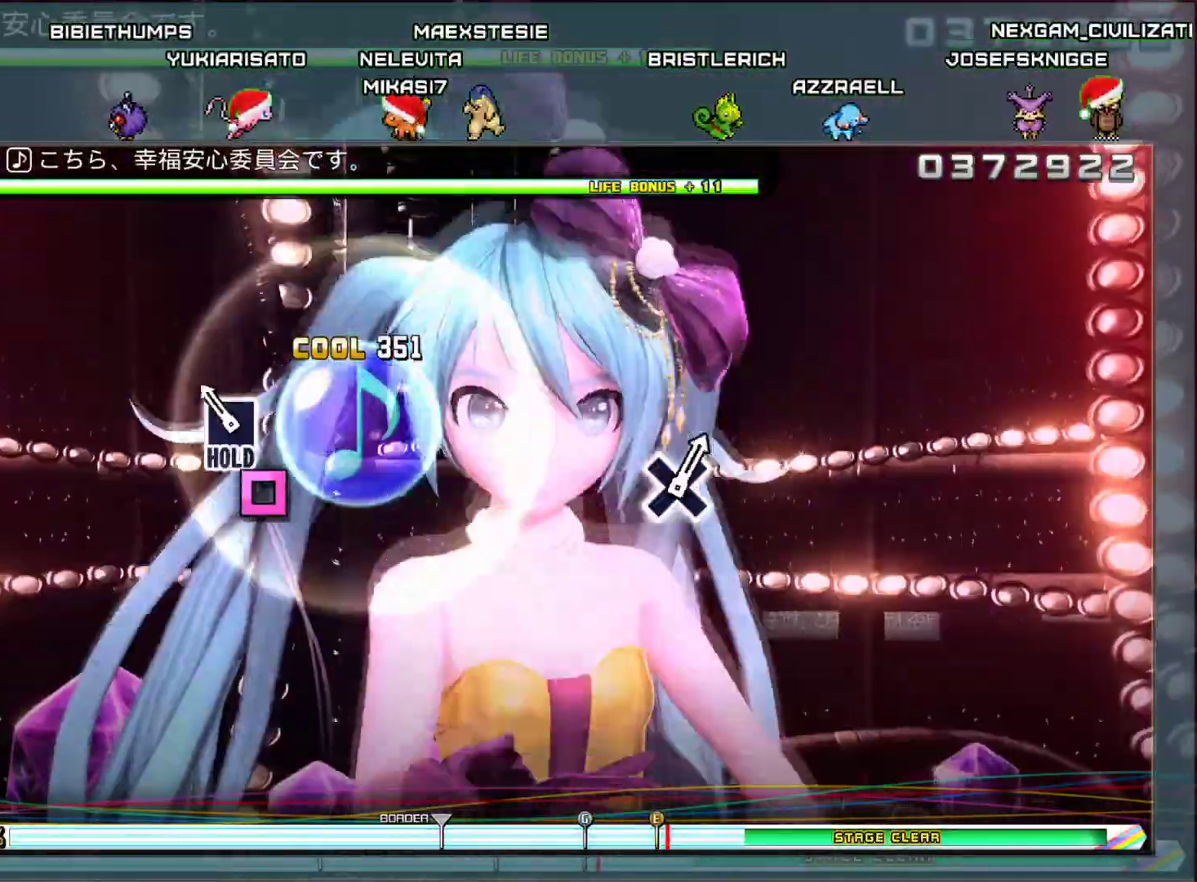
Gameplay with a controller (PlayStation layout); each line is a JSON object with the inputs held at the frame after it. "events" lists button and stick changes between this image and that frame as [ms after this image, input, new state], when the widget could be followed in between.
{"buttons": [], "left_stick": "center", "right_stick": "center", "events": [[67, "SQUARE", "down"], [217, "SQUARE", "up"]]}
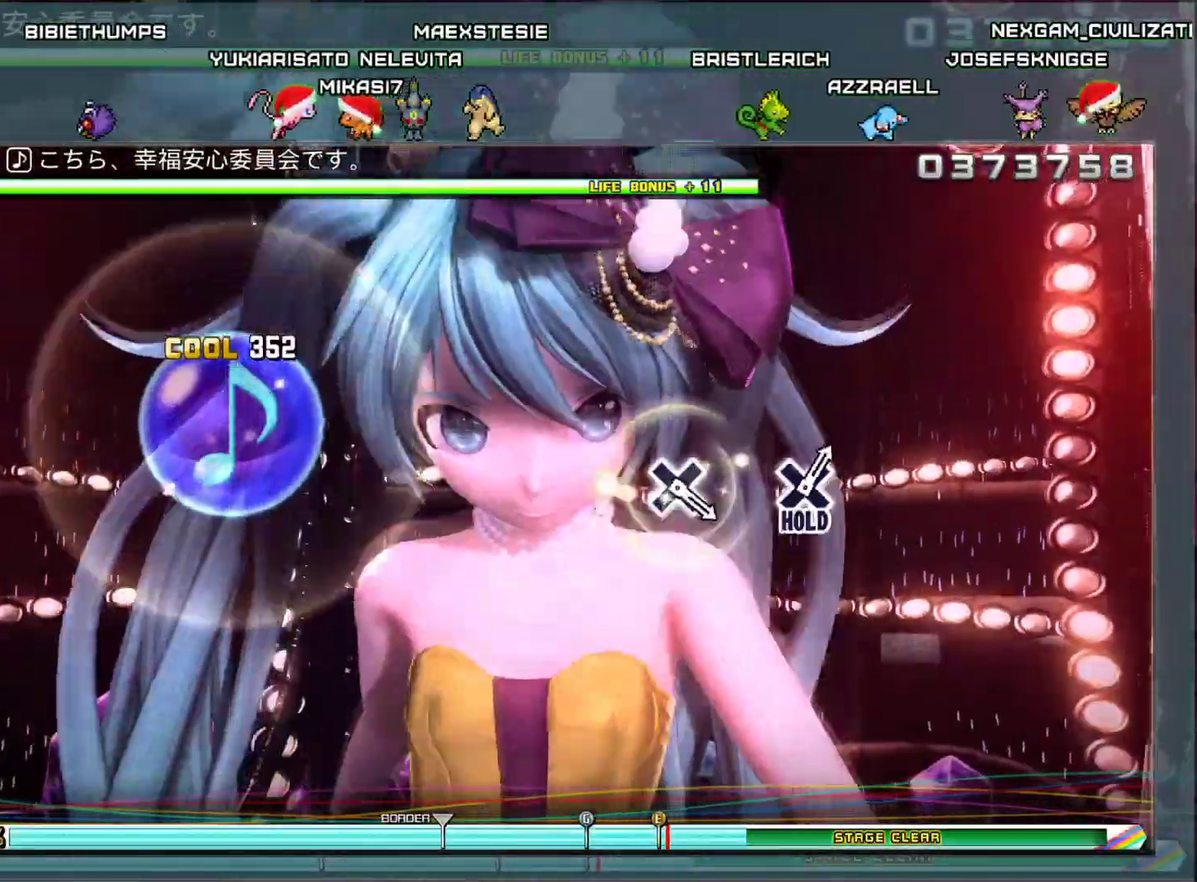
{"buttons": [], "left_stick": "center", "right_stick": "center", "events": []}
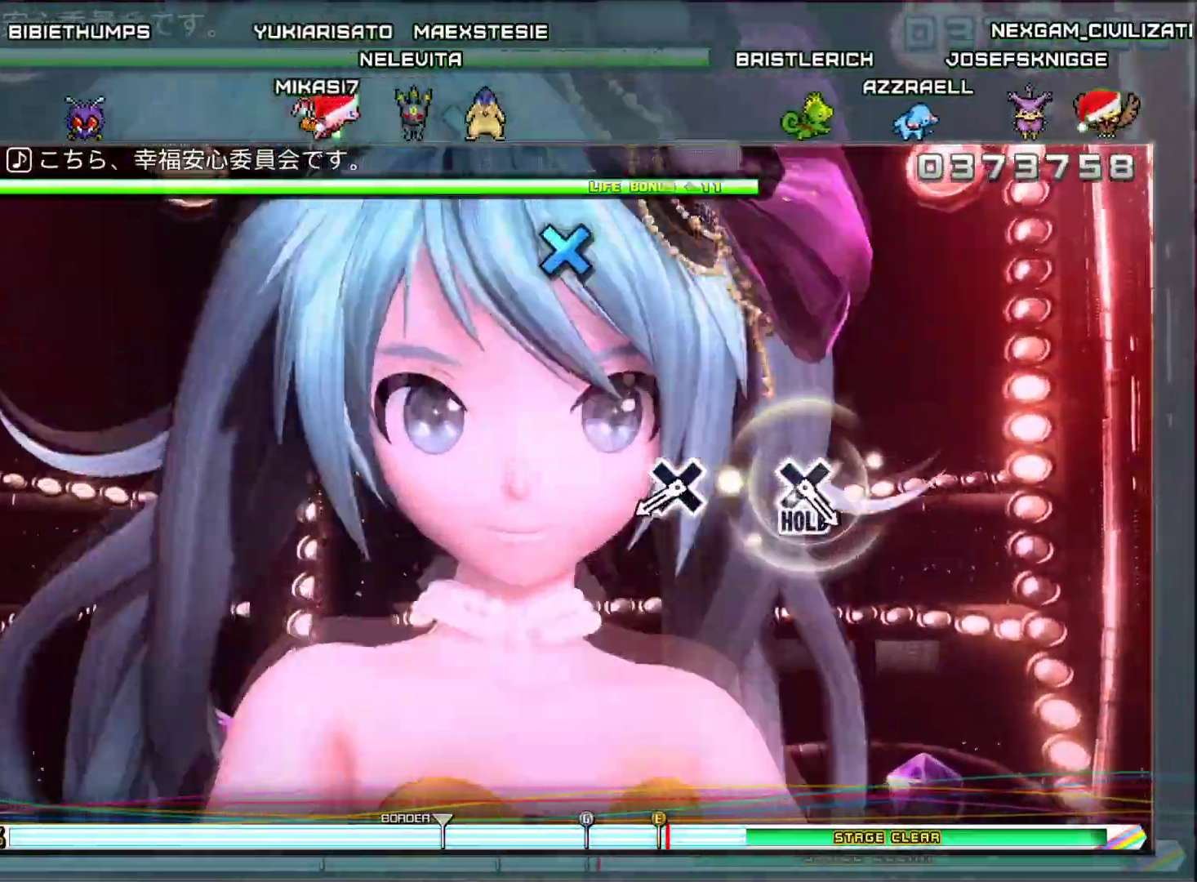
{"buttons": ["CROSS"], "left_stick": "center", "right_stick": "center", "events": [[501, "CROSS", "down"]]}
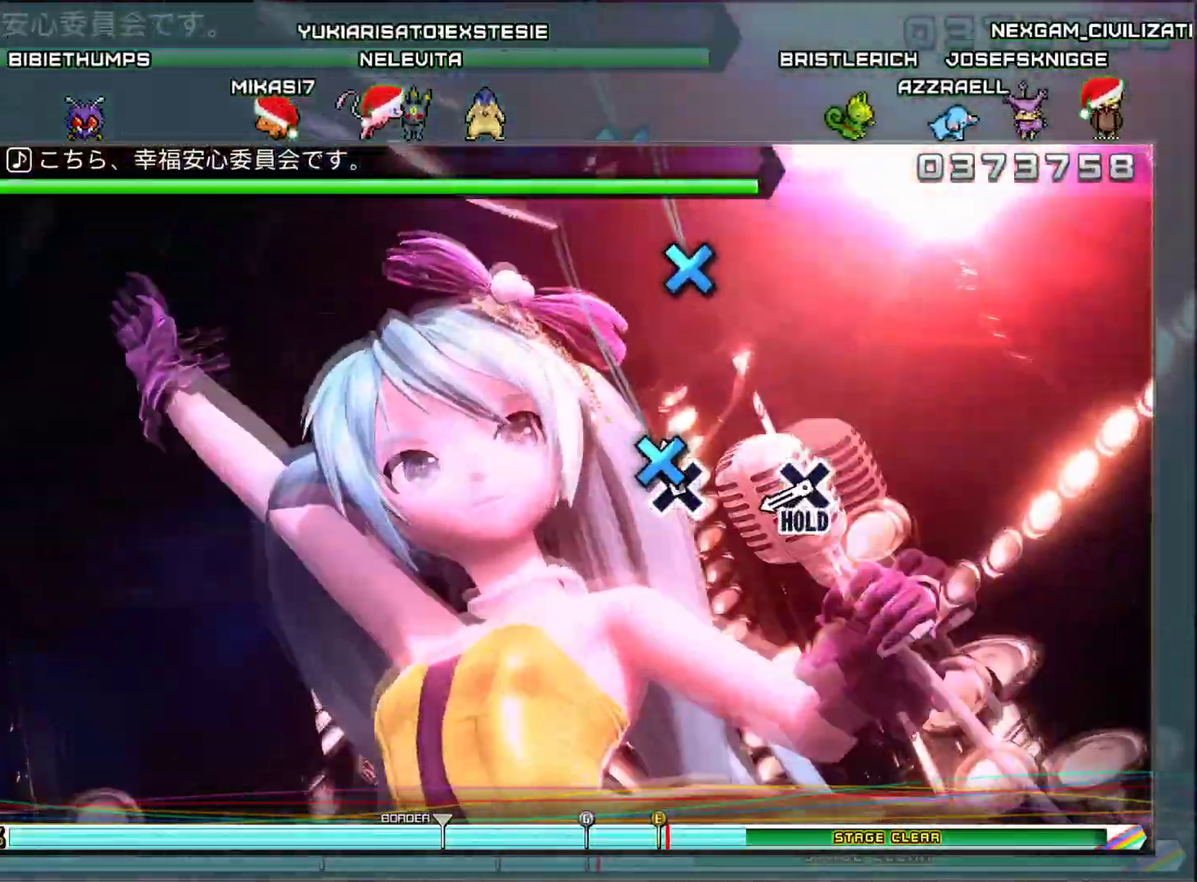
{"buttons": ["CROSS"], "left_stick": "center", "right_stick": "center", "events": [[150, "CROSS", "up"], [483, "CROSS", "down"]]}
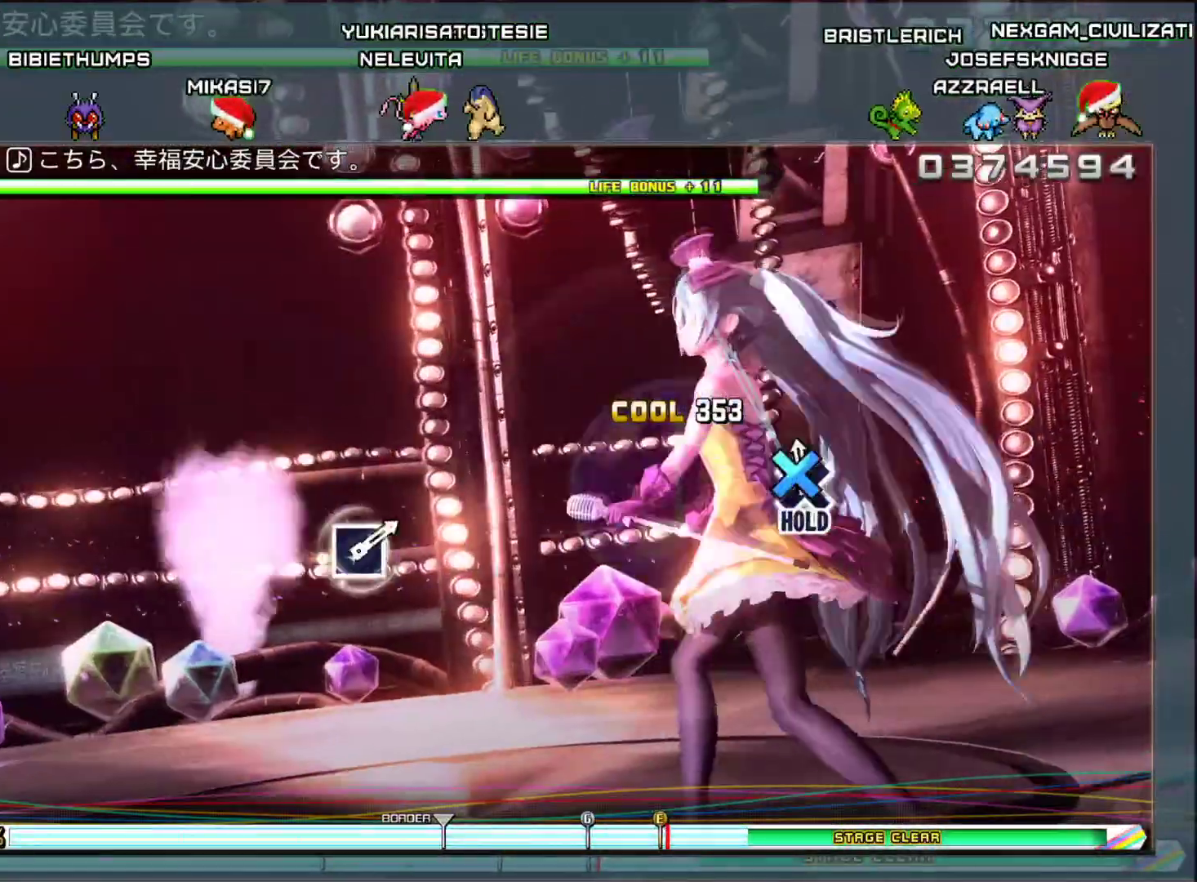
{"buttons": ["CROSS"], "left_stick": "center", "right_stick": "center", "events": []}
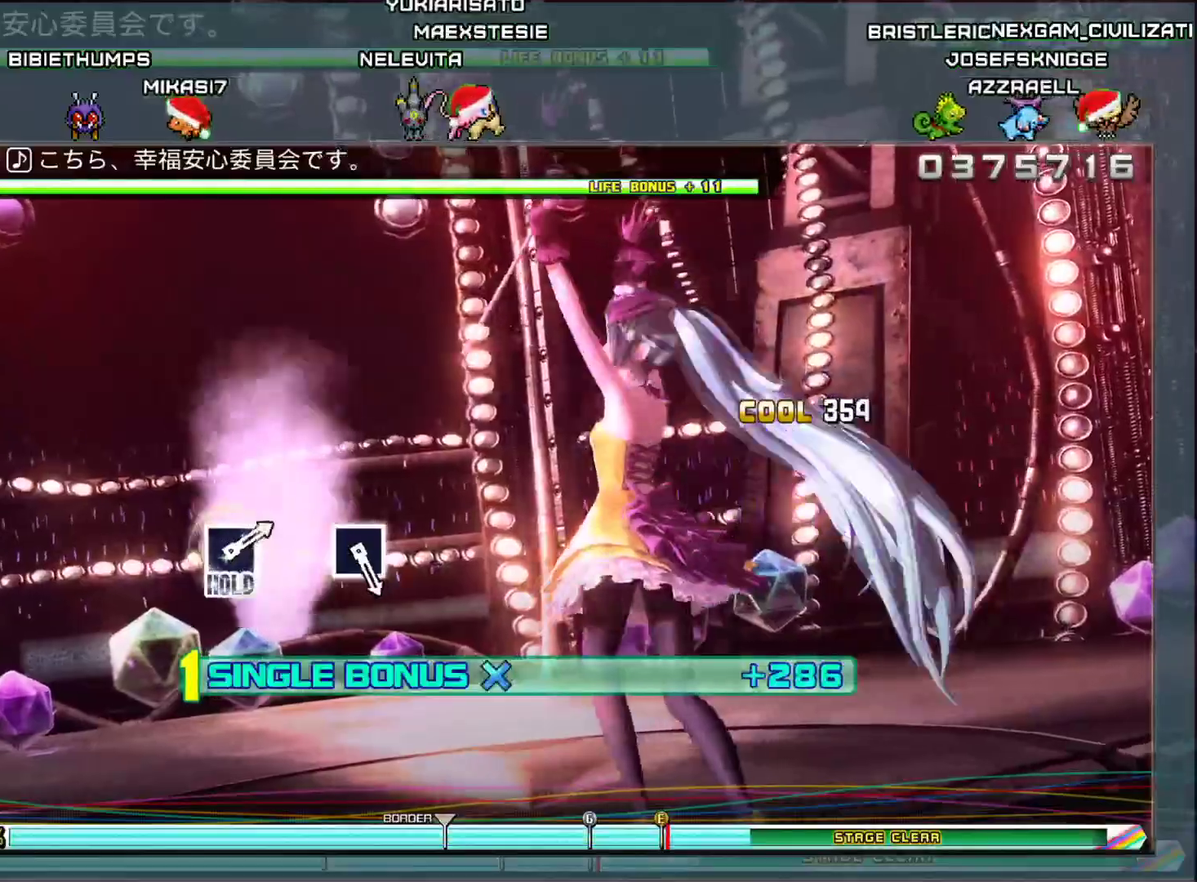
{"buttons": ["DPAD_DOWN"], "left_stick": "center", "right_stick": "center", "events": [[33, "DPAD_DOWN", "down"], [383, "CROSS", "up"]]}
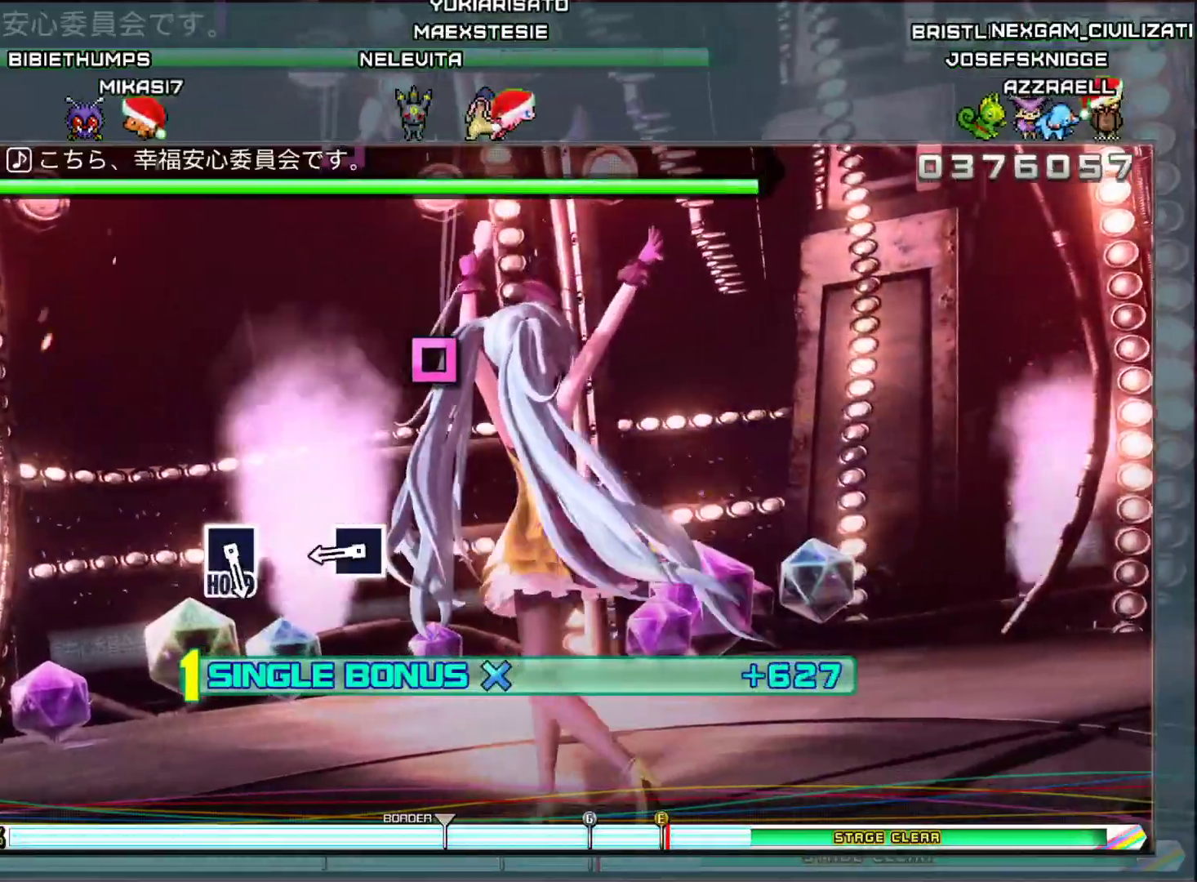
{"buttons": ["SQUARE", "DPAD_DOWN"], "left_stick": "center", "right_stick": "center", "events": [[434, "SQUARE", "down"]]}
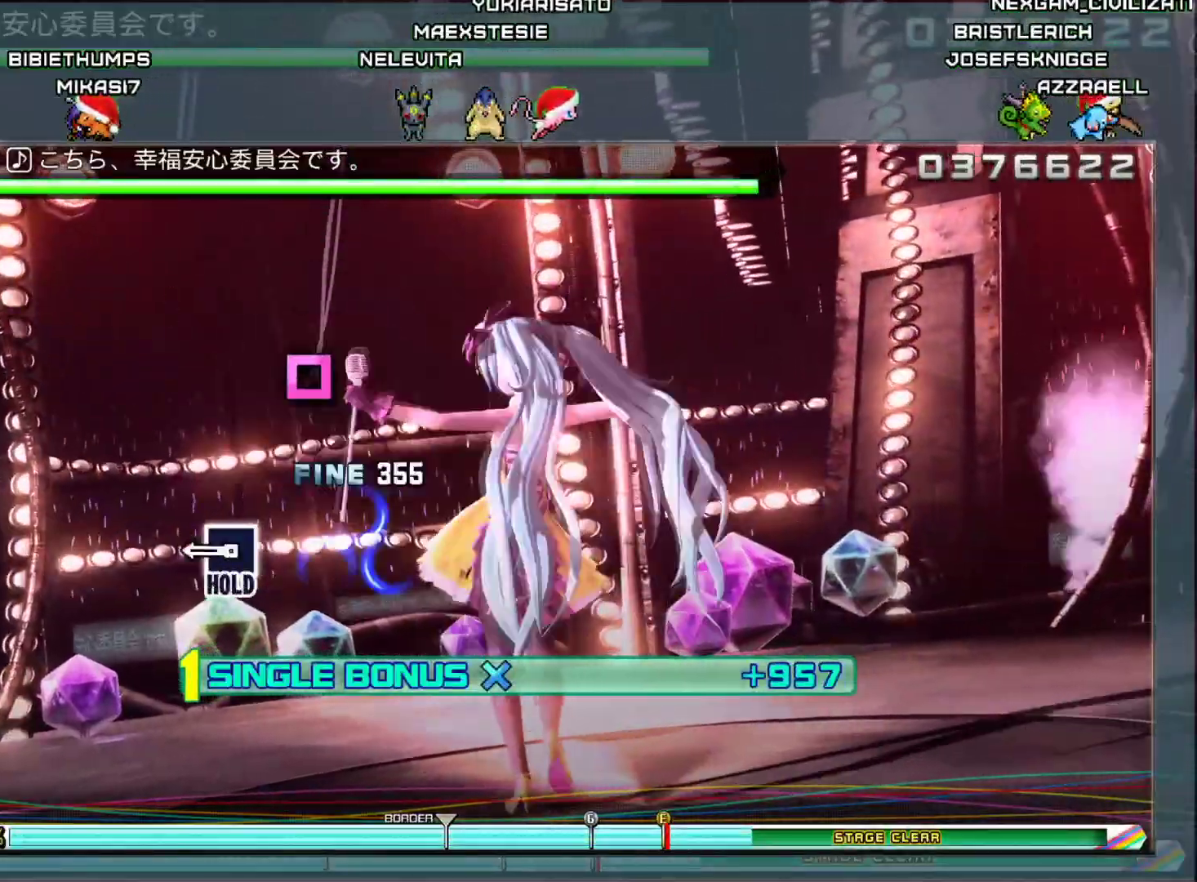
{"buttons": ["SQUARE", "DPAD_DOWN"], "left_stick": "center", "right_stick": "center", "events": [[66, "SQUARE", "up"], [333, "SQUARE", "down"]]}
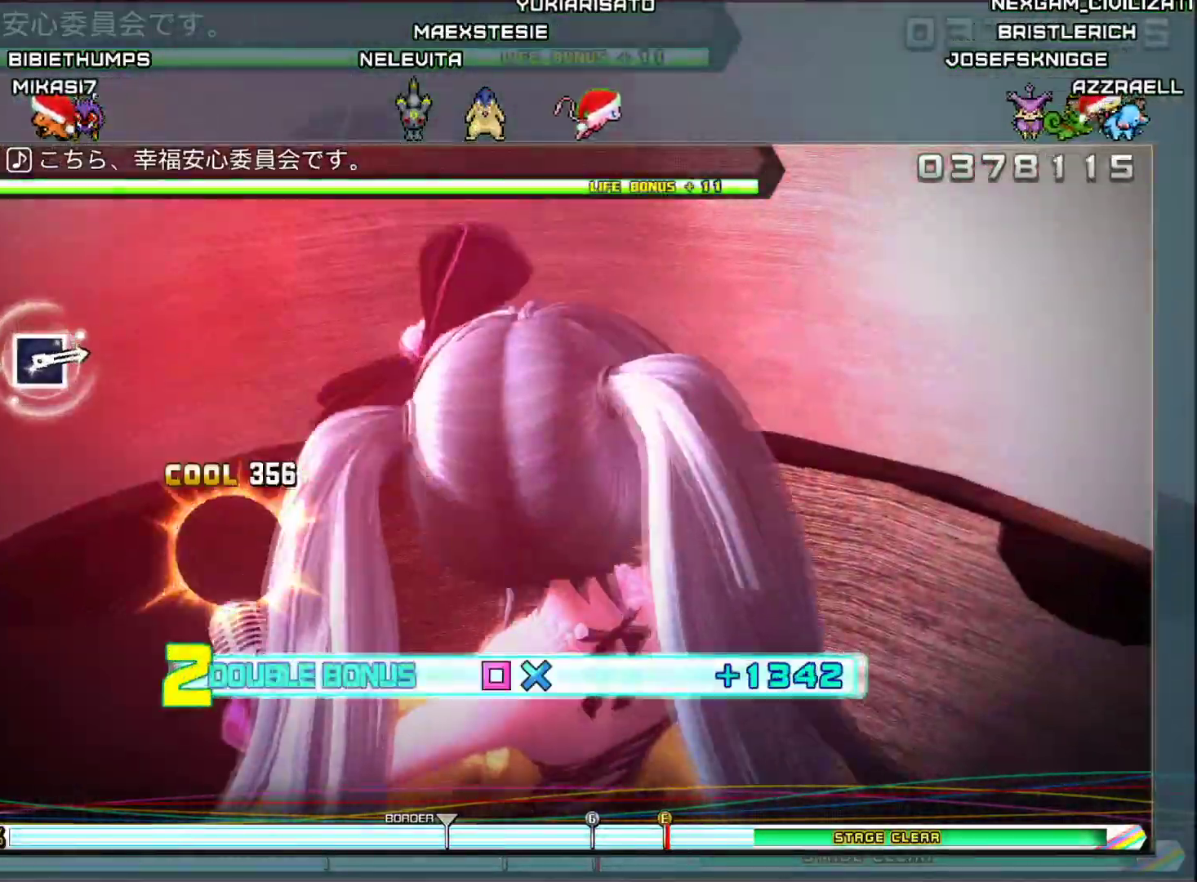
{"buttons": ["SQUARE", "DPAD_DOWN"], "left_stick": "center", "right_stick": "center", "events": []}
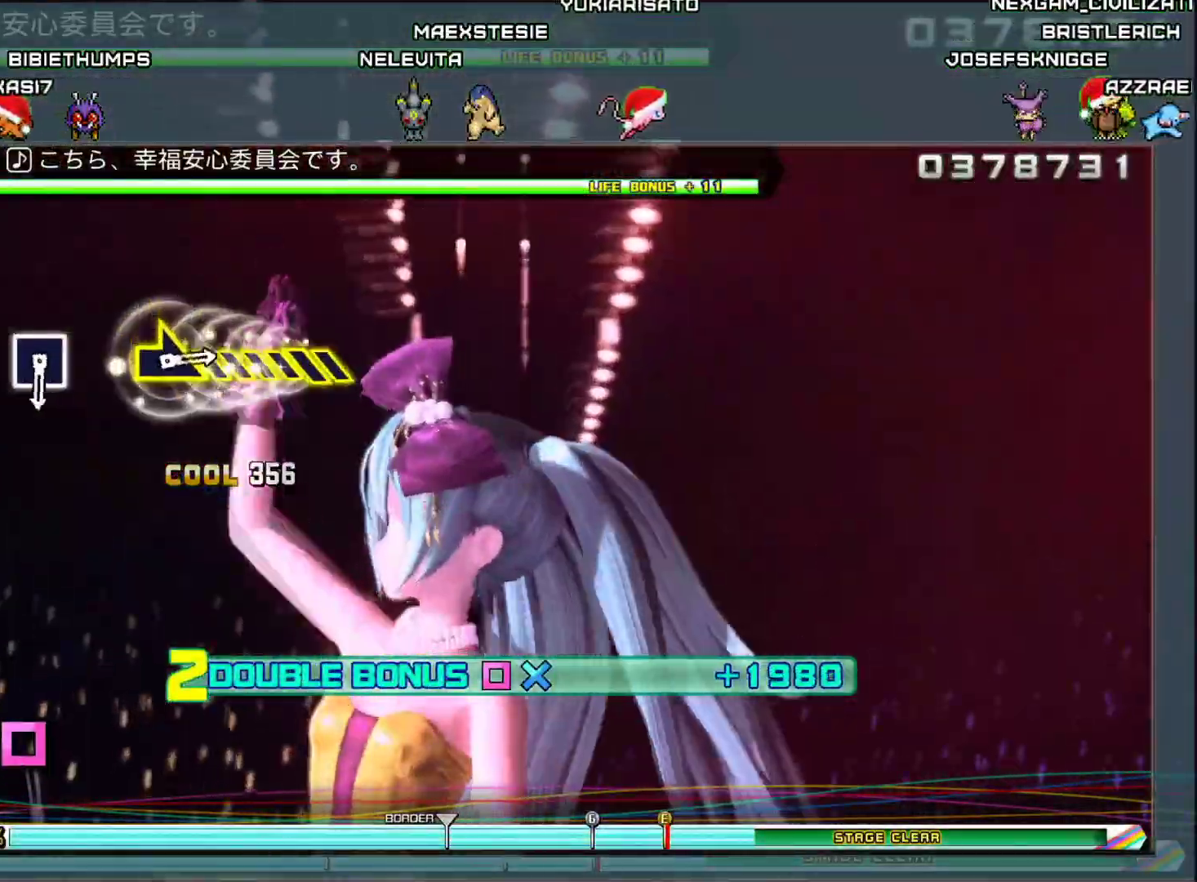
{"buttons": ["SQUARE", "DPAD_DOWN"], "left_stick": "center", "right_stick": "center", "events": []}
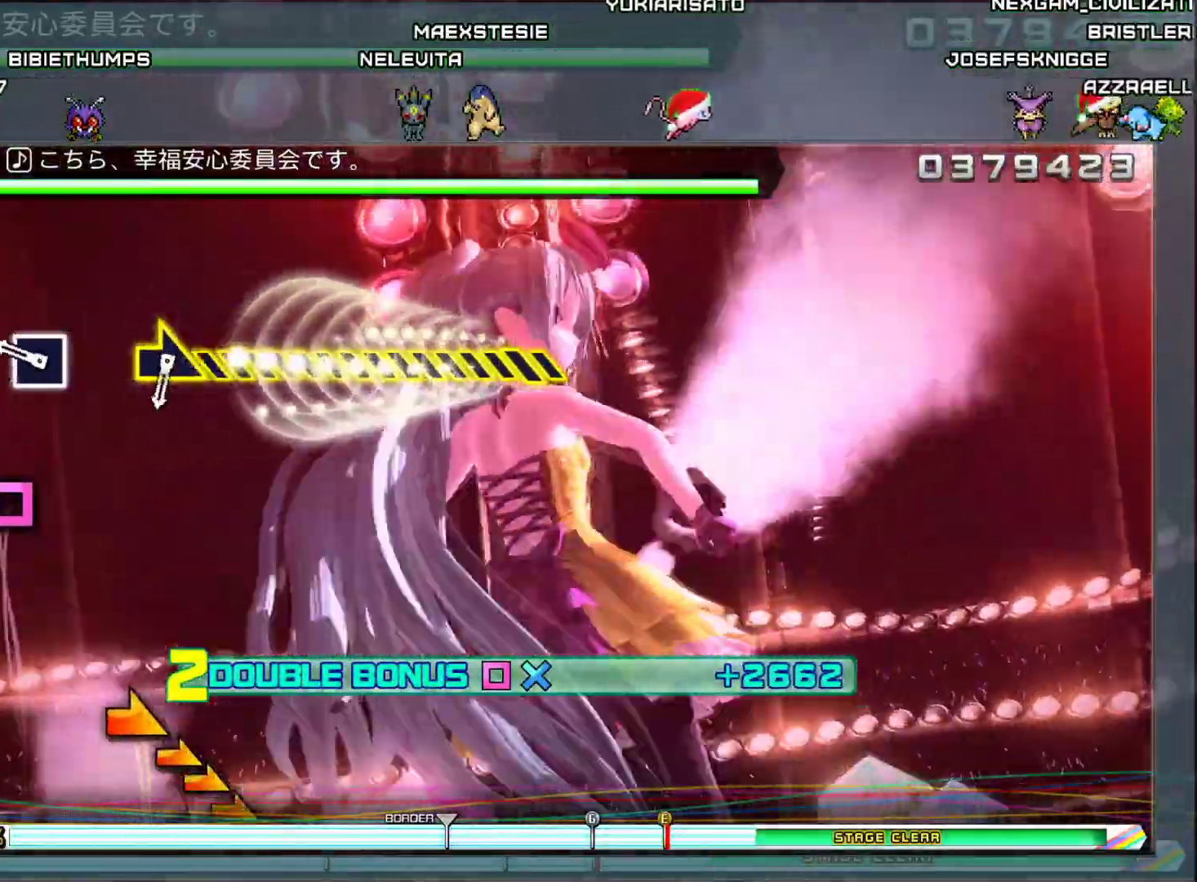
{"buttons": [], "left_stick": "center", "right_stick": "center", "events": [[167, "DPAD_DOWN", "up"], [167, "SQUARE", "up"], [267, "SQUARE", "down"], [401, "SQUARE", "up"]]}
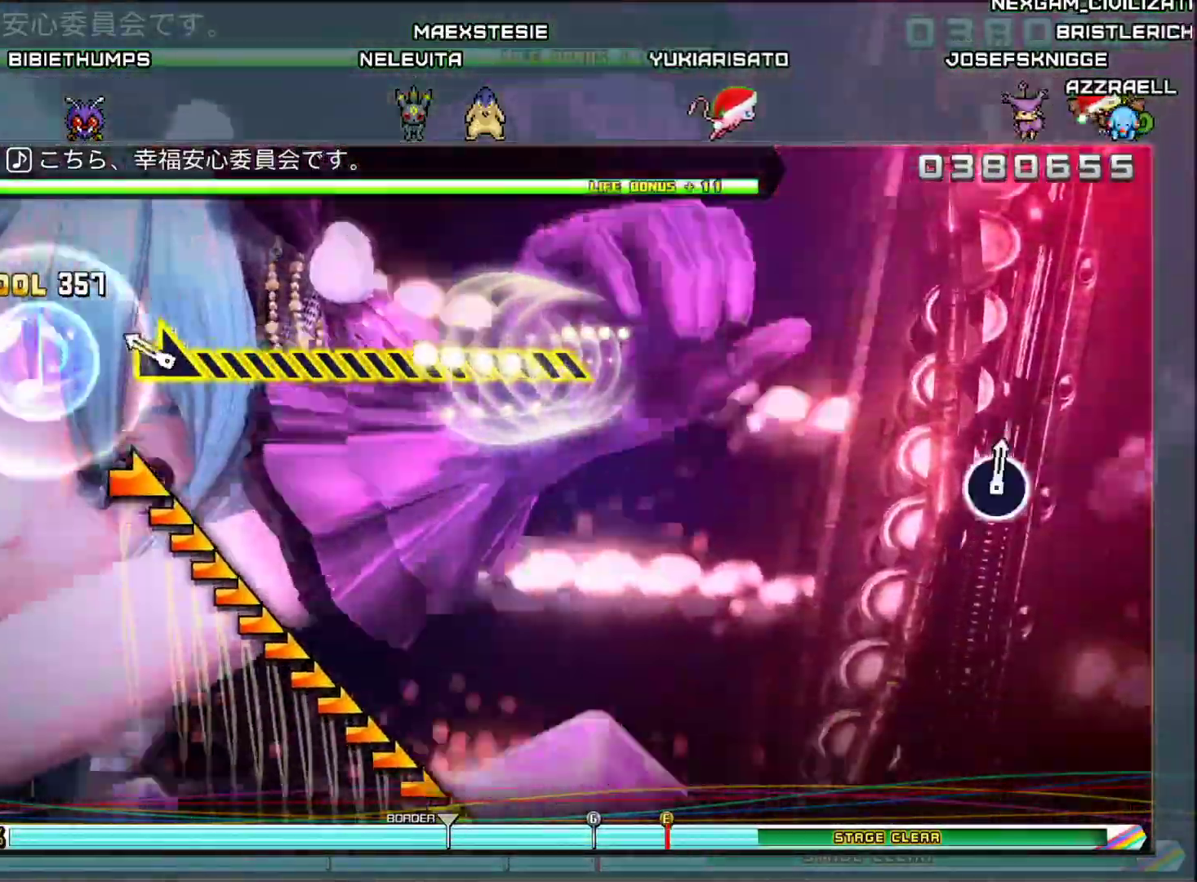
{"buttons": [], "left_stick": "right", "right_stick": "center", "events": [[200, "left_stick", "right"]]}
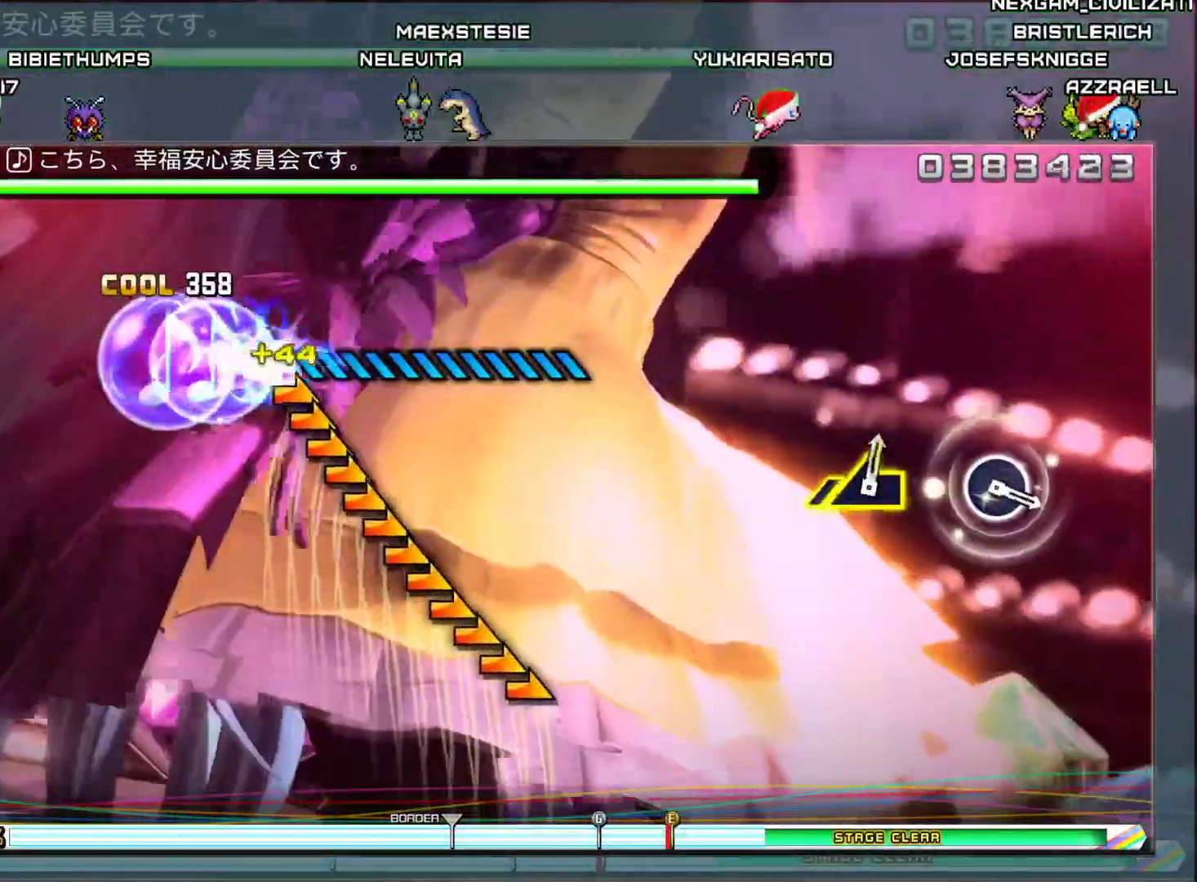
{"buttons": [], "left_stick": "right", "right_stick": "center", "events": []}
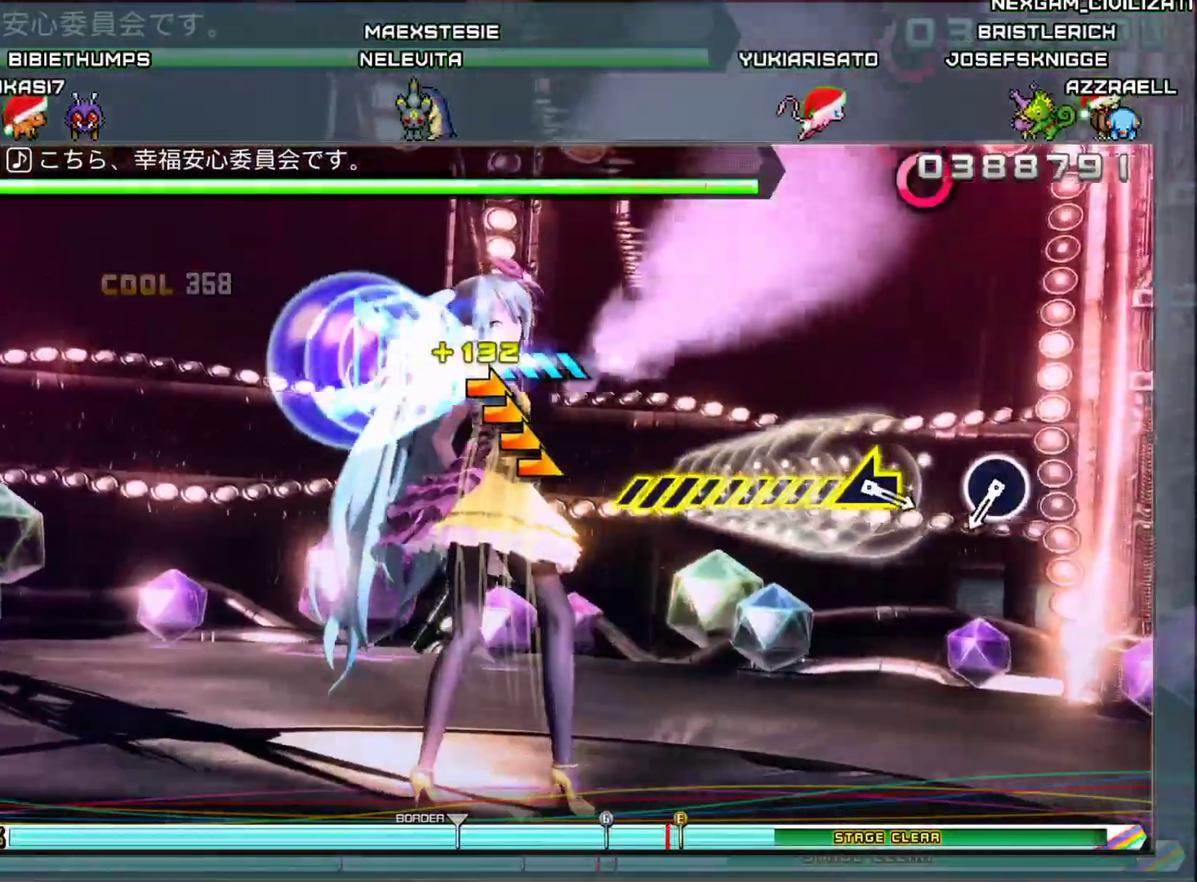
{"buttons": [], "left_stick": "right", "right_stick": "center", "events": []}
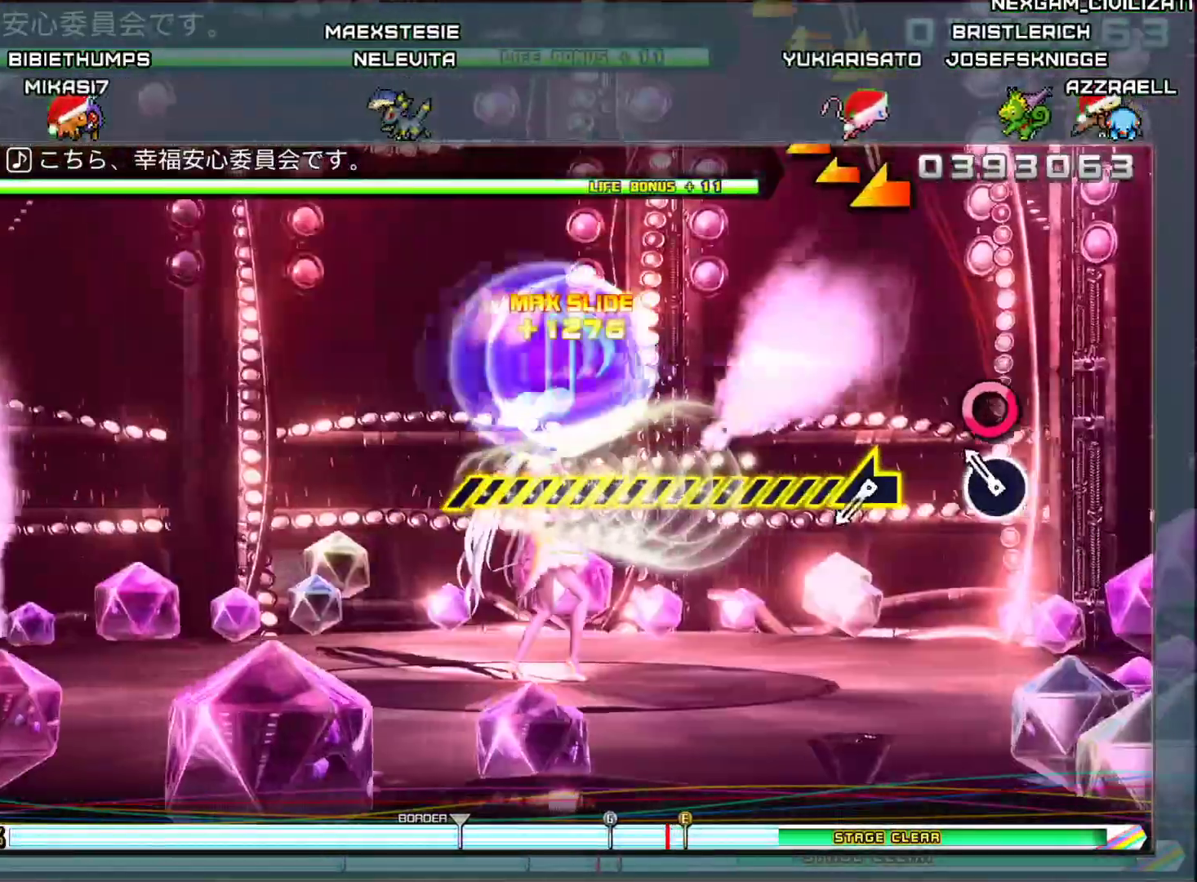
{"buttons": [], "left_stick": "center", "right_stick": "center", "events": [[17, "left_stick", "center"], [134, "CIRCLE", "down"], [300, "CIRCLE", "up"]]}
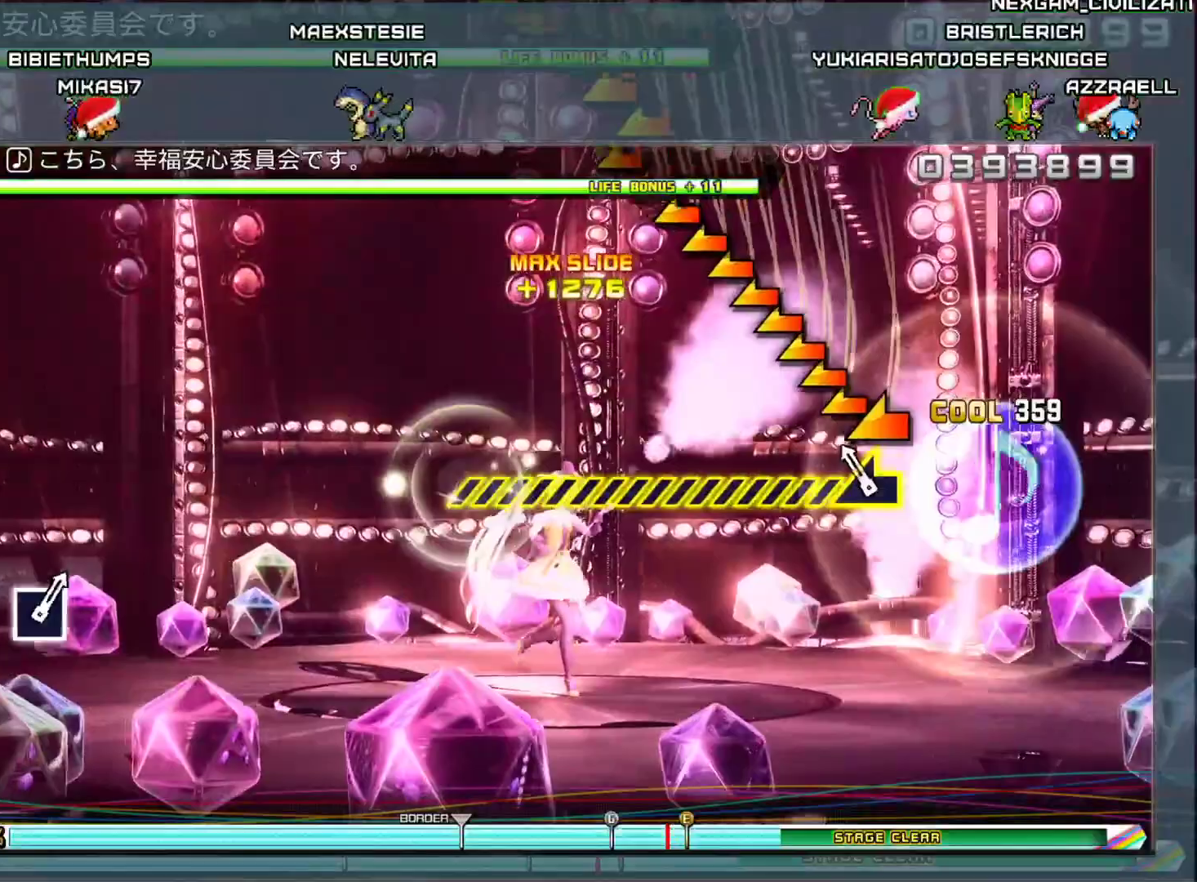
{"buttons": [], "left_stick": "left", "right_stick": "center", "events": [[50, "left_stick", "left"]]}
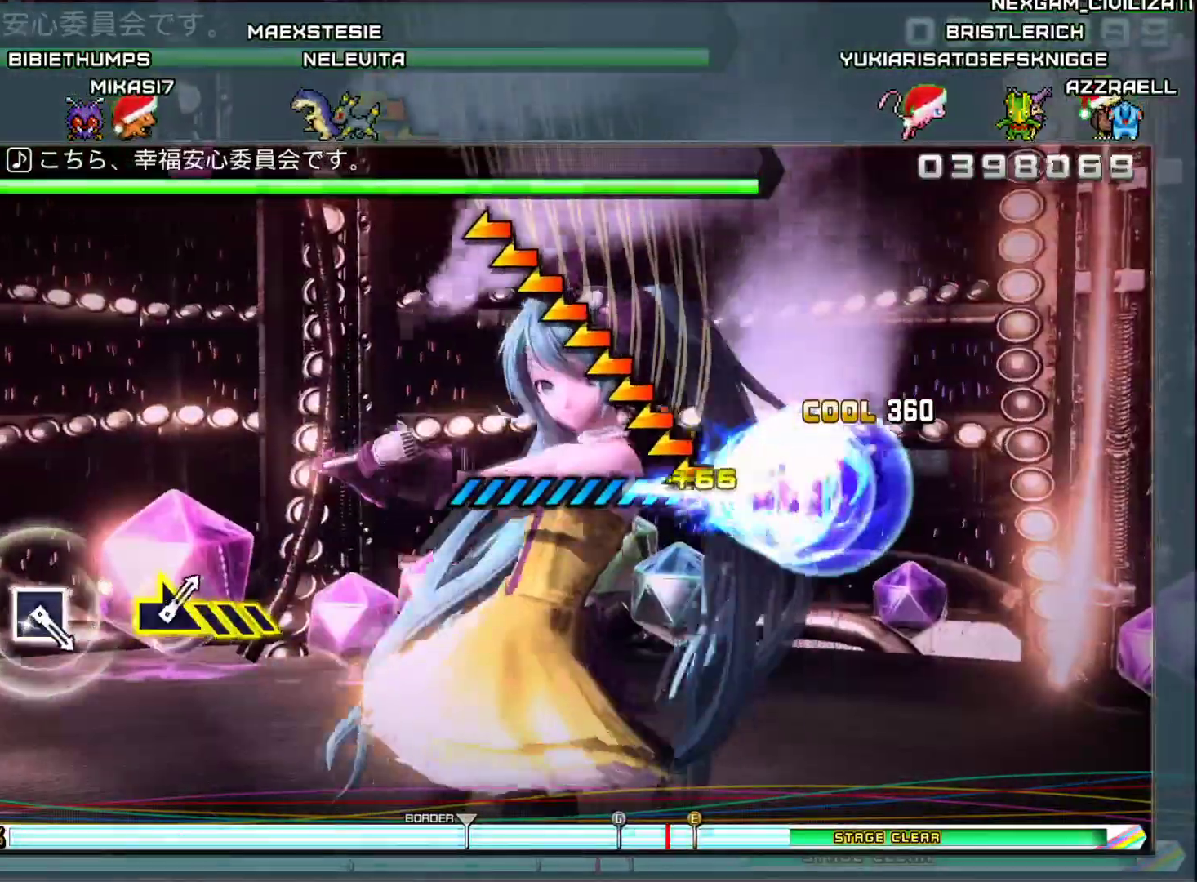
{"buttons": [], "left_stick": "left", "right_stick": "center", "events": []}
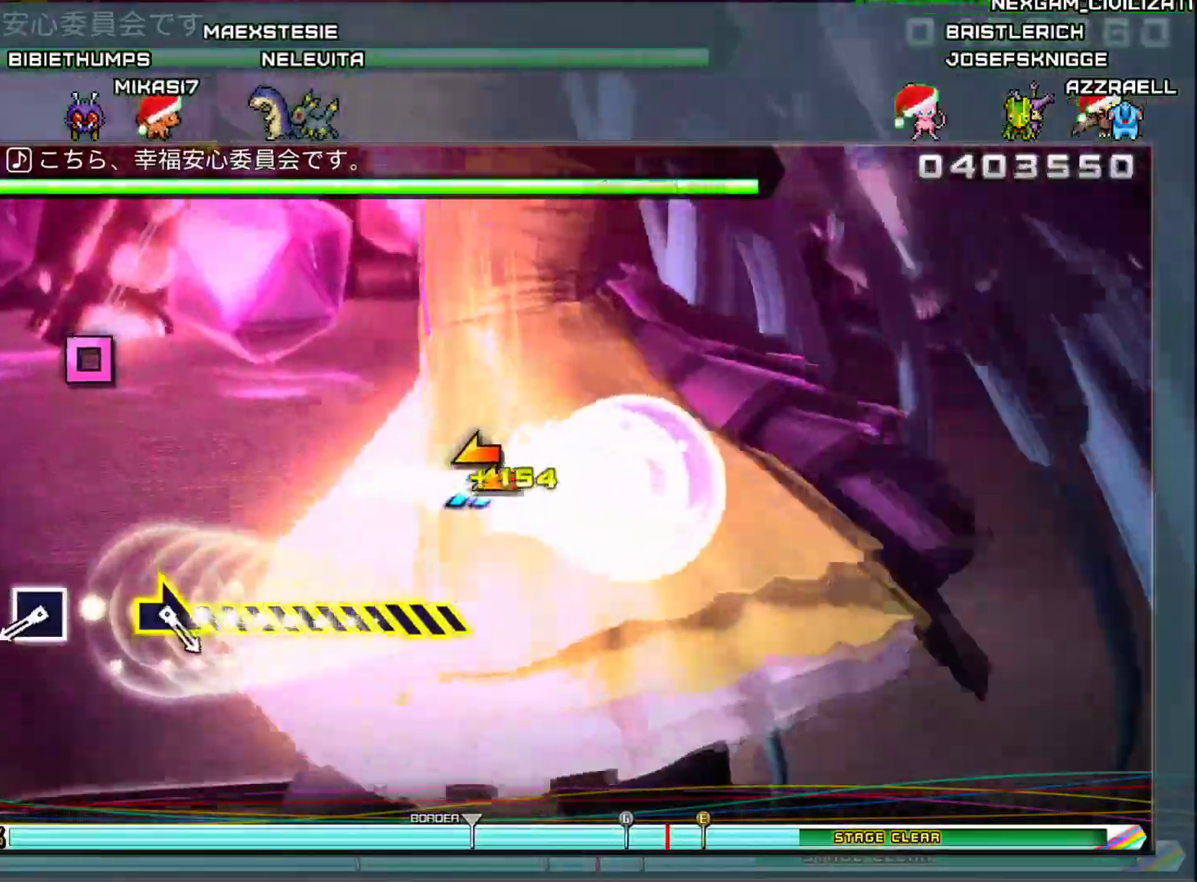
{"buttons": [], "left_stick": "center", "right_stick": "center", "events": [[400, "left_stick", "center"]]}
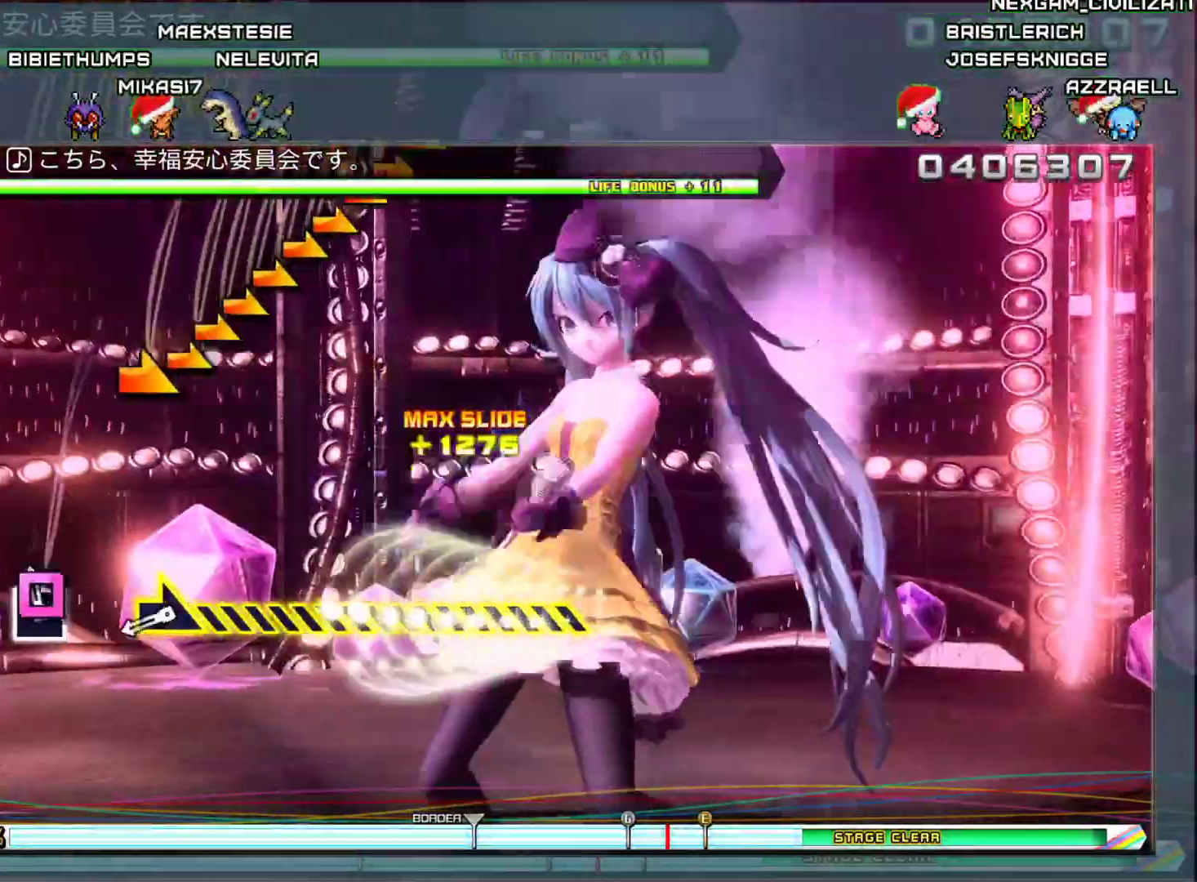
{"buttons": [], "left_stick": "right", "right_stick": "center", "events": [[17, "SQUARE", "down"], [167, "SQUARE", "up"], [417, "left_stick", "right"]]}
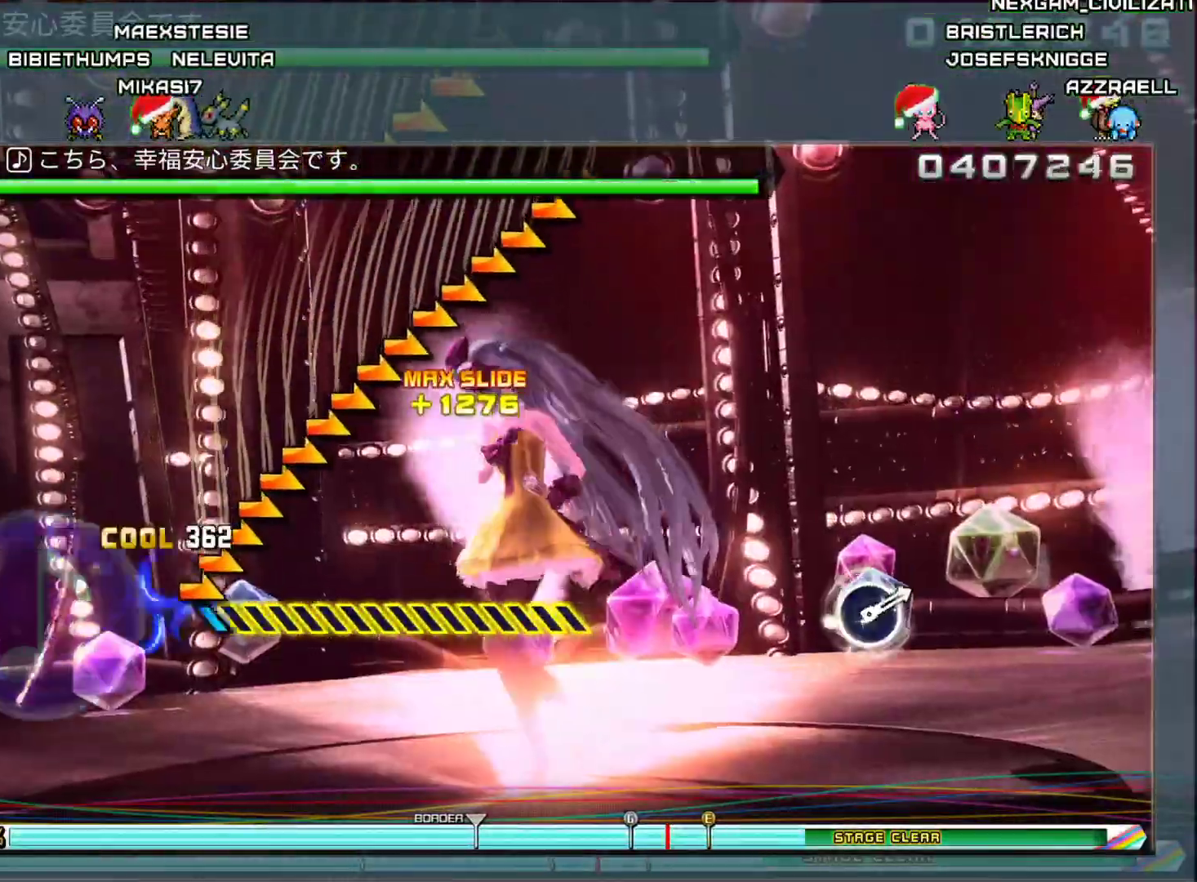
{"buttons": [], "left_stick": "right", "right_stick": "center", "events": []}
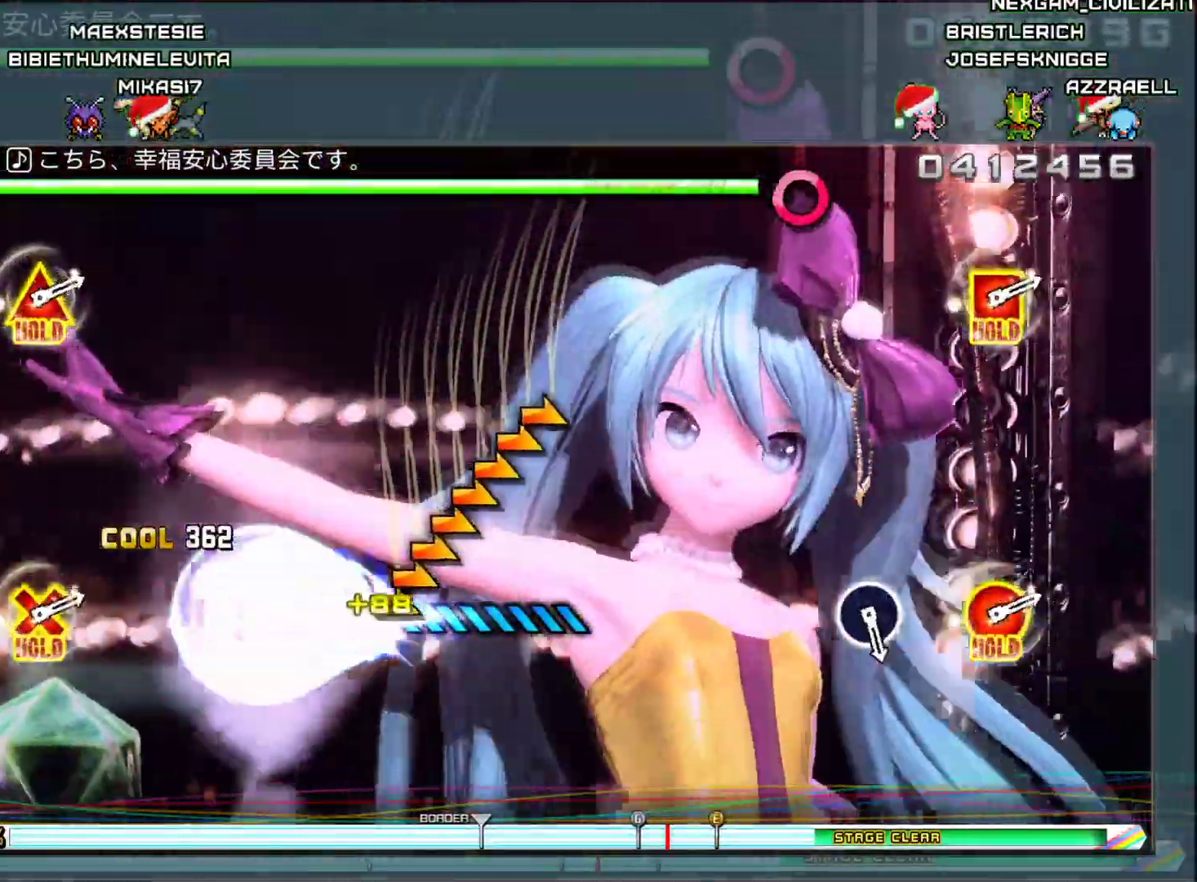
{"buttons": [], "left_stick": "right", "right_stick": "center", "events": []}
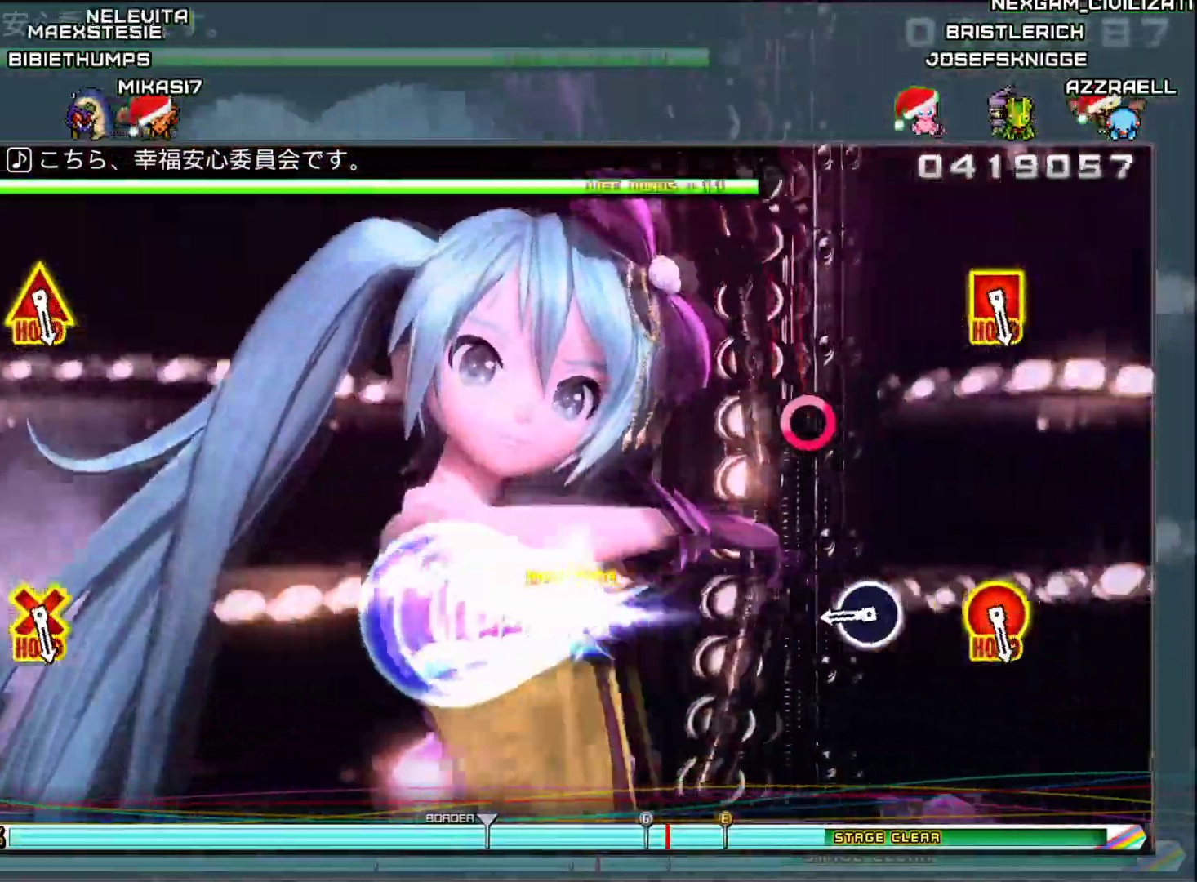
{"buttons": ["CIRCLE"], "left_stick": "center", "right_stick": "center", "events": [[283, "left_stick", "center"], [383, "CIRCLE", "down"]]}
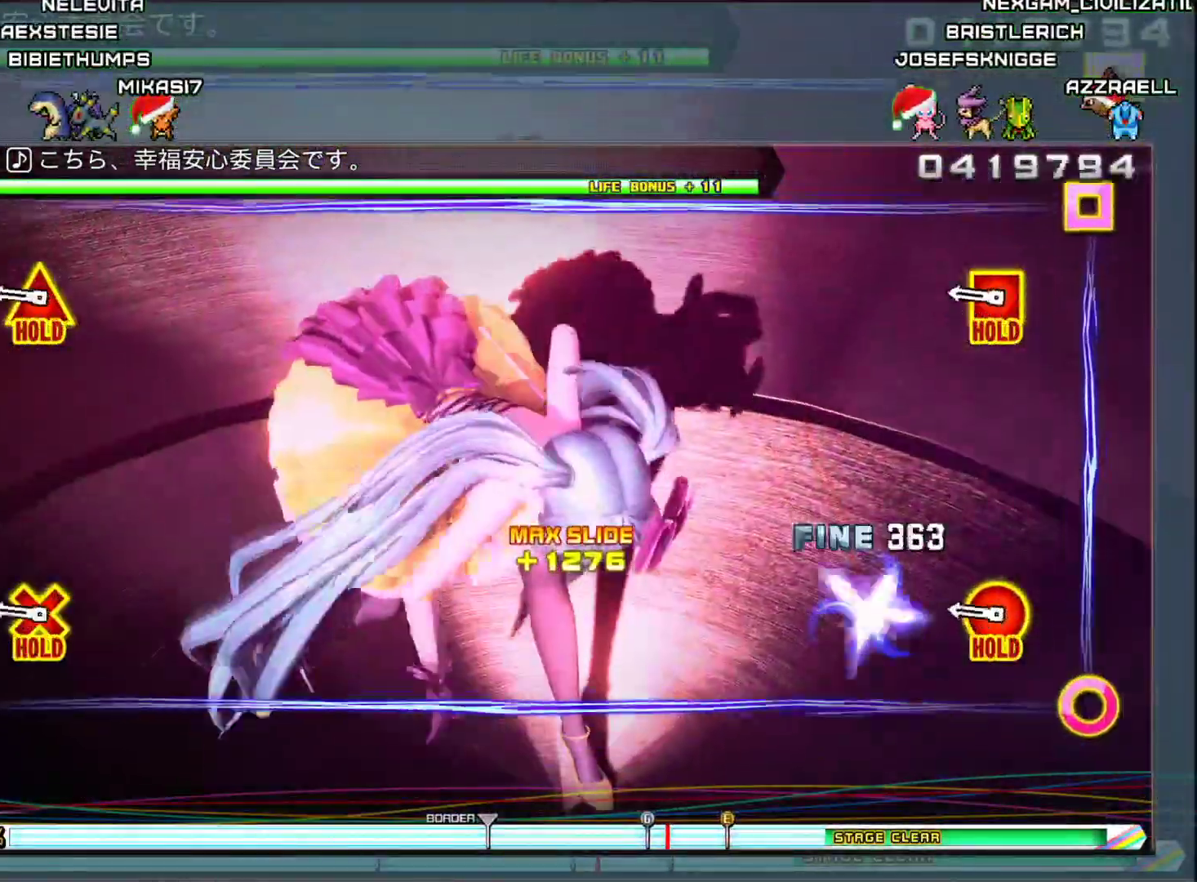
{"buttons": ["L2"], "left_stick": "center", "right_stick": "center", "events": [[50, "CIRCLE", "up"], [334, "L2", "down"]]}